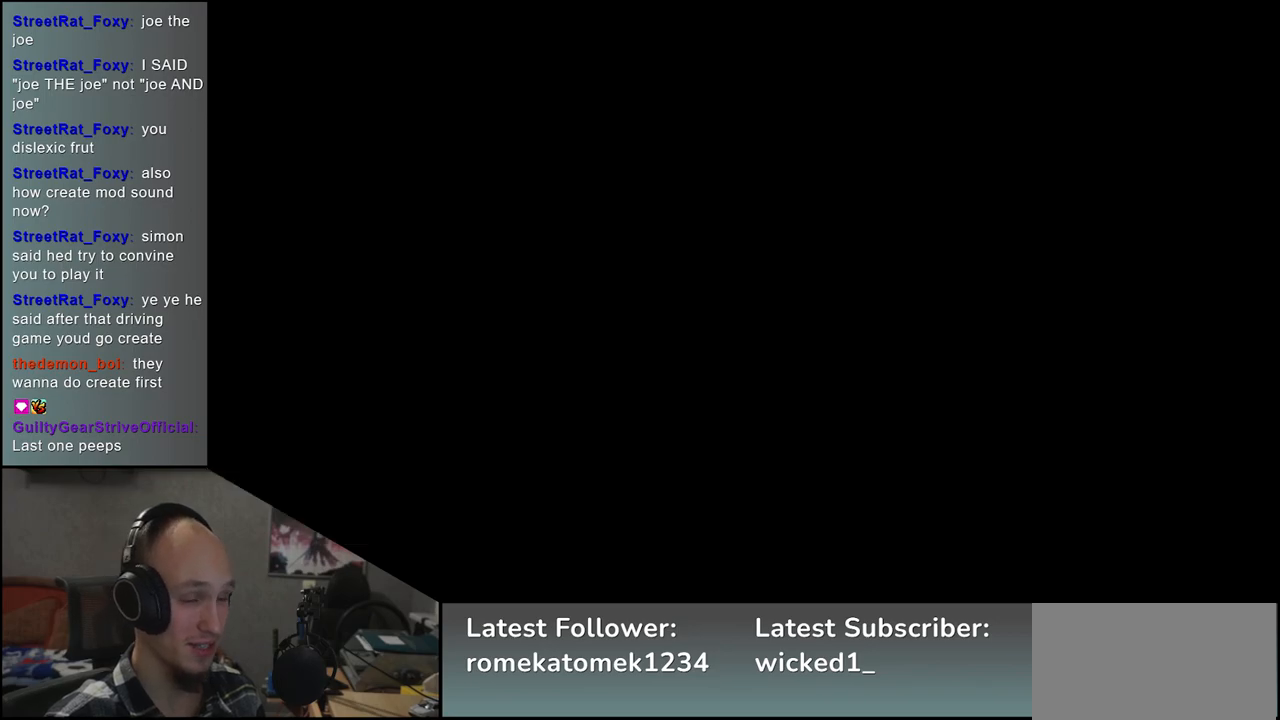
Gameplay with a controller (arcade stick); each line is a JSON object with the inputs held at the frame after it (dt_ms = milliseconds from this image to that frame). "events" lists button and stick changes between this image and that frame as [ms after this image, input, new state], when the widget could be followed in between. Not read: L3 R3.
{"dt_ms": 500, "buttons": [], "left_stick": "left", "events": []}
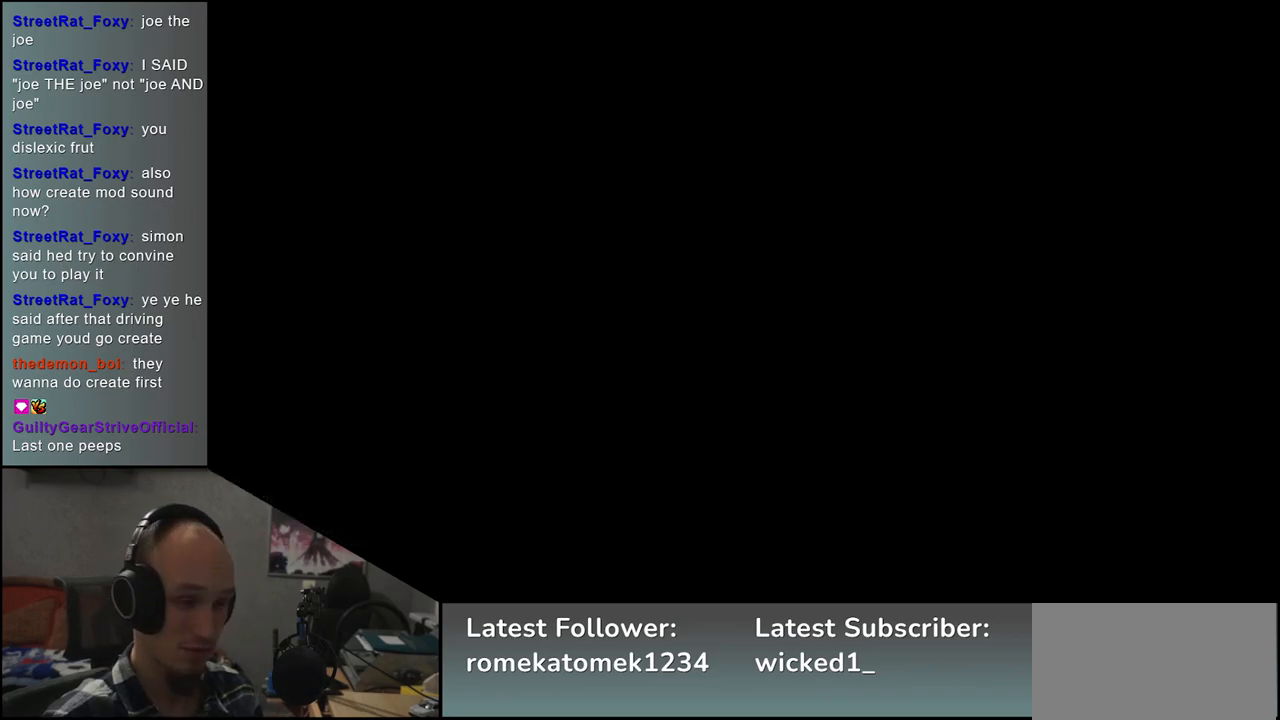
{"dt_ms": 500, "buttons": [], "left_stick": "left", "events": []}
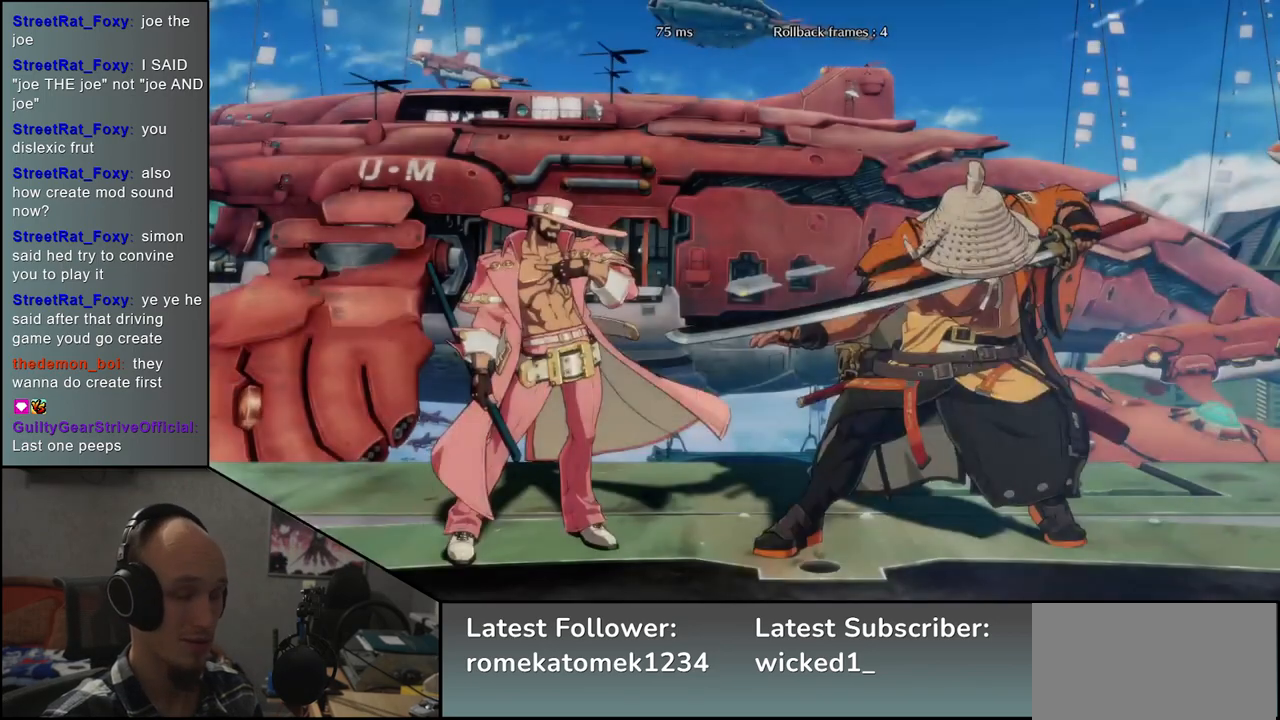
{"dt_ms": 500, "buttons": [], "left_stick": "left", "events": []}
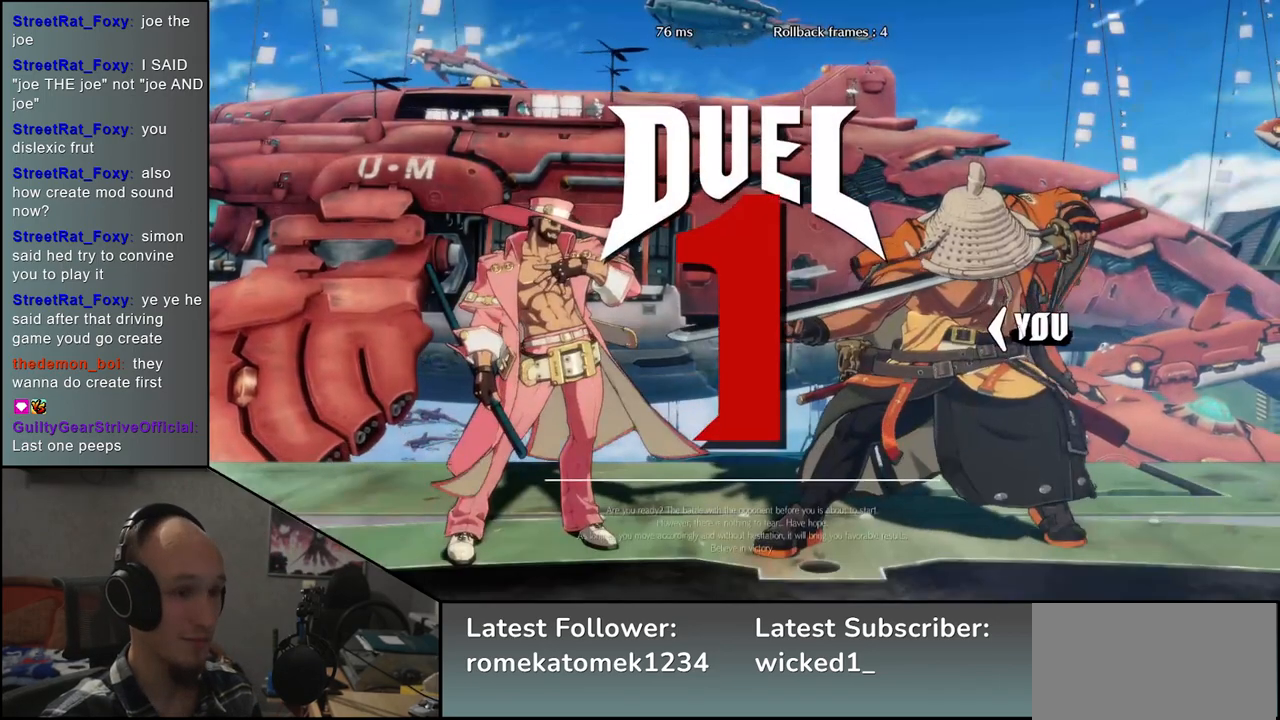
{"dt_ms": 500, "buttons": [], "left_stick": "left", "events": []}
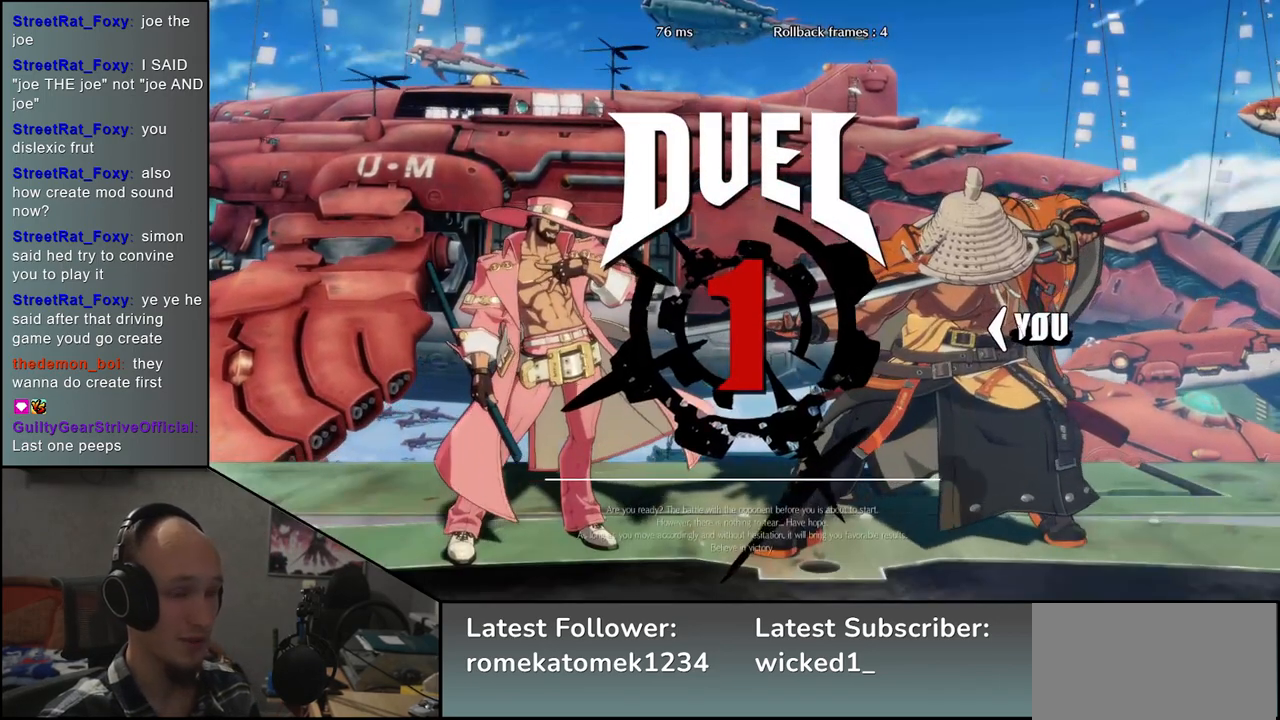
{"dt_ms": 500, "buttons": [], "left_stick": "left", "events": []}
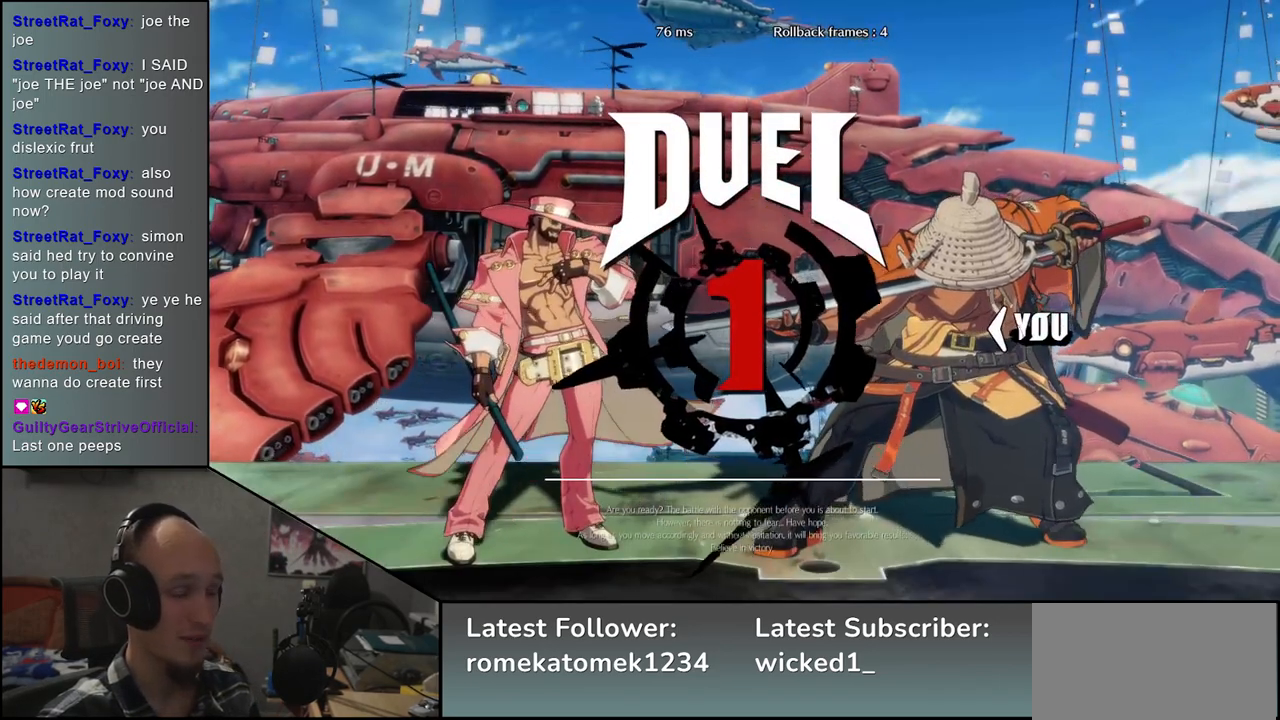
{"dt_ms": 500, "buttons": [], "left_stick": "left", "events": []}
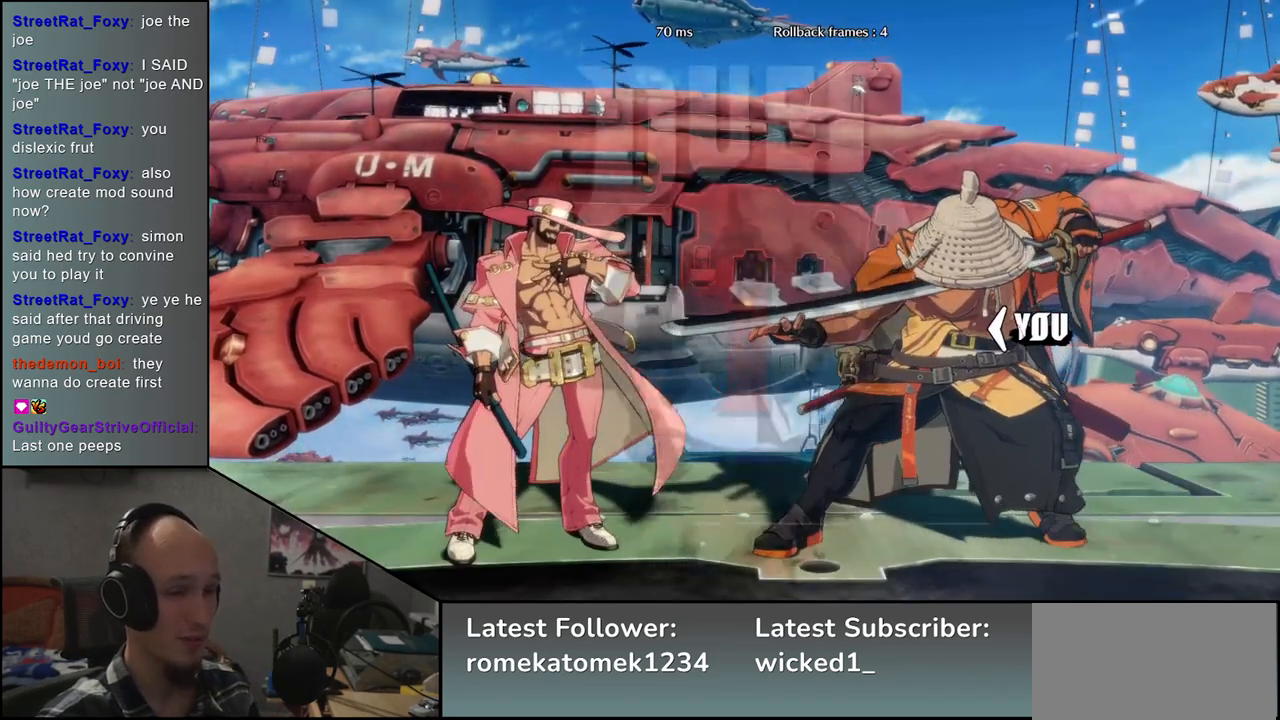
{"dt_ms": 500, "buttons": [], "left_stick": "left", "events": []}
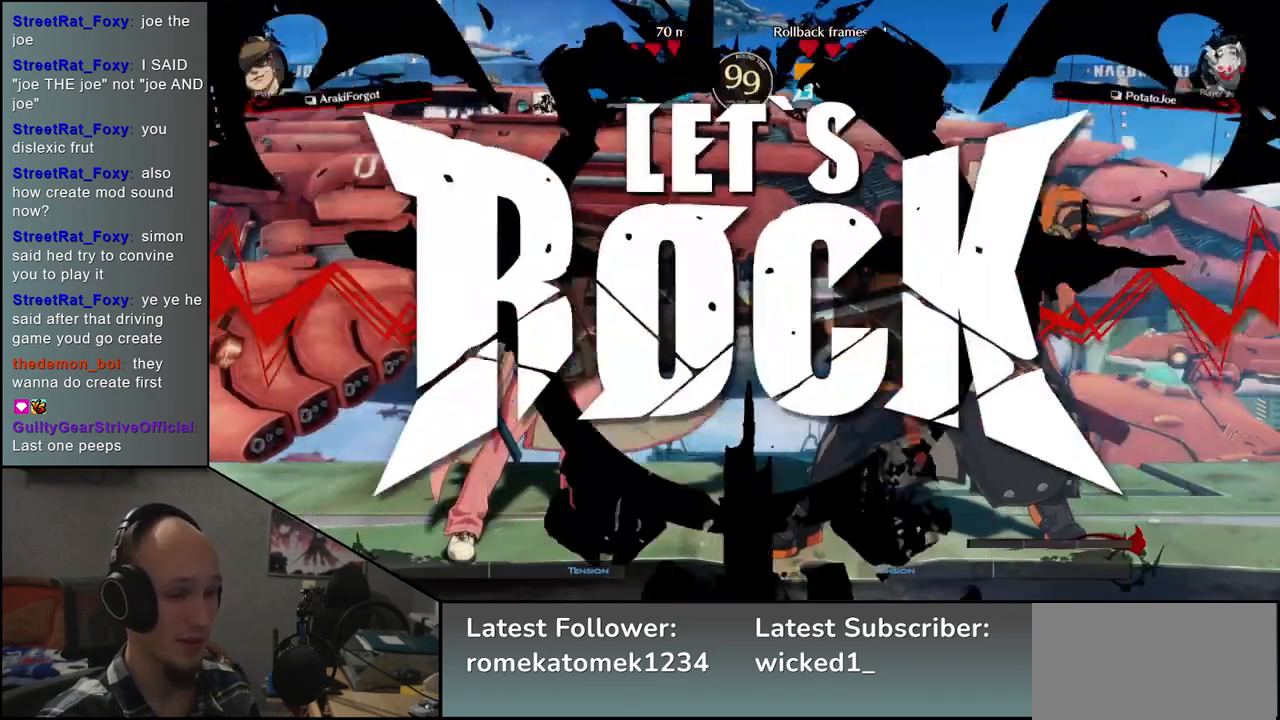
{"dt_ms": 500, "buttons": [], "left_stick": "down", "events": [[467, "left_stick", "down"]]}
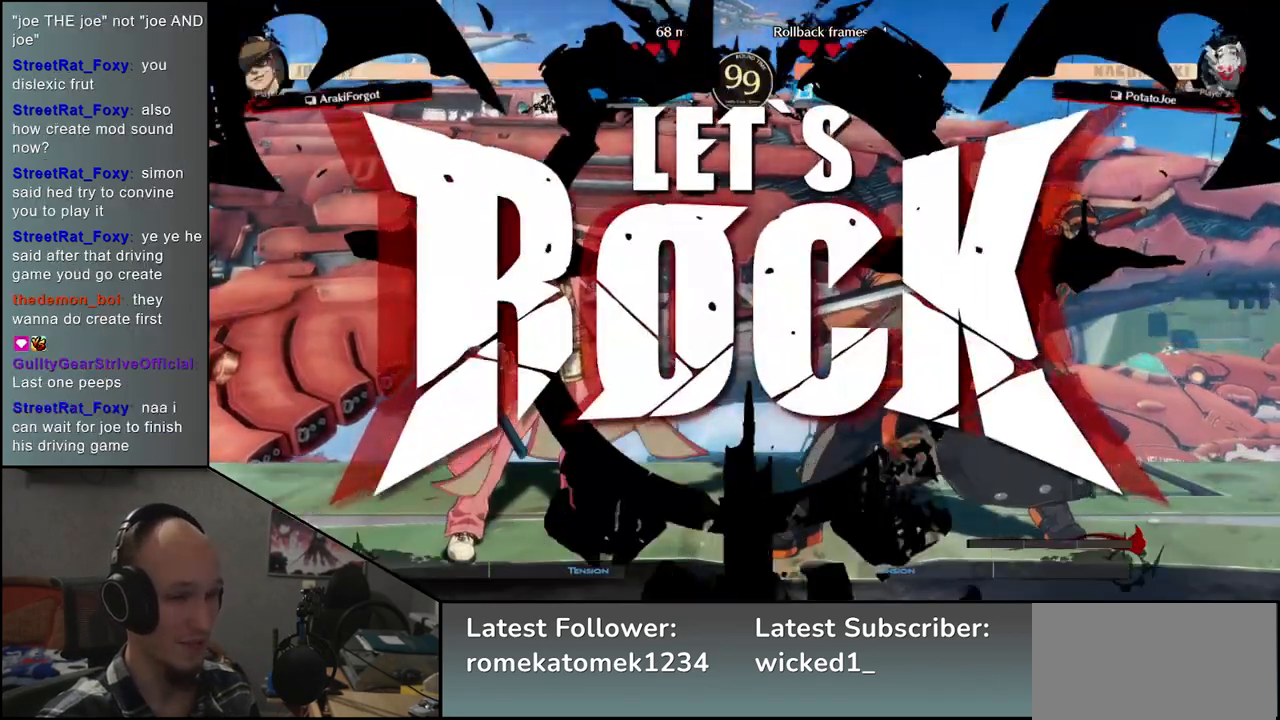
{"dt_ms": 500, "buttons": ["SQUARE"], "left_stick": "right", "events": [[83, "left_stick", "right"], [100, "L2", "down"], [200, "L2", "up"], [200, "left_stick", "left"], [283, "left_stick", "down"], [367, "left_stick", "right"], [383, "SQUARE", "down"]]}
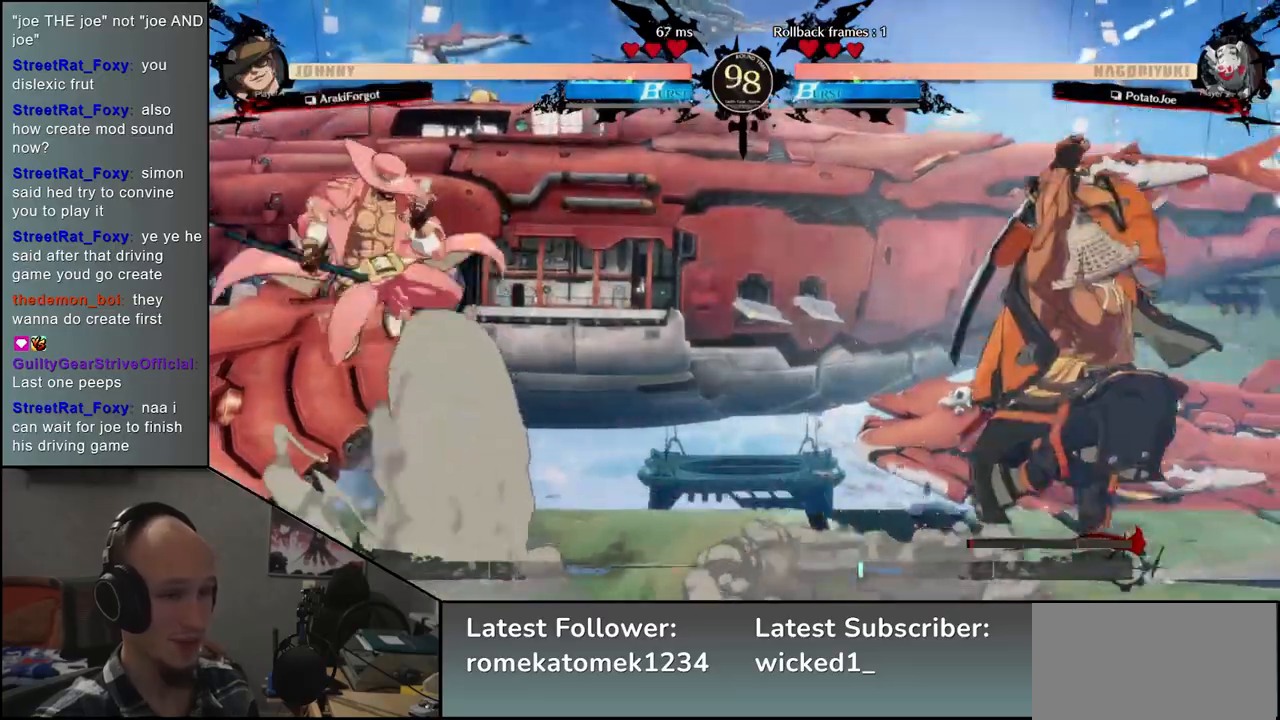
{"dt_ms": 500, "buttons": [], "left_stick": "right", "events": [[17, "SQUARE", "up"], [33, "left_stick", "center"], [350, "left_stick", "right"]]}
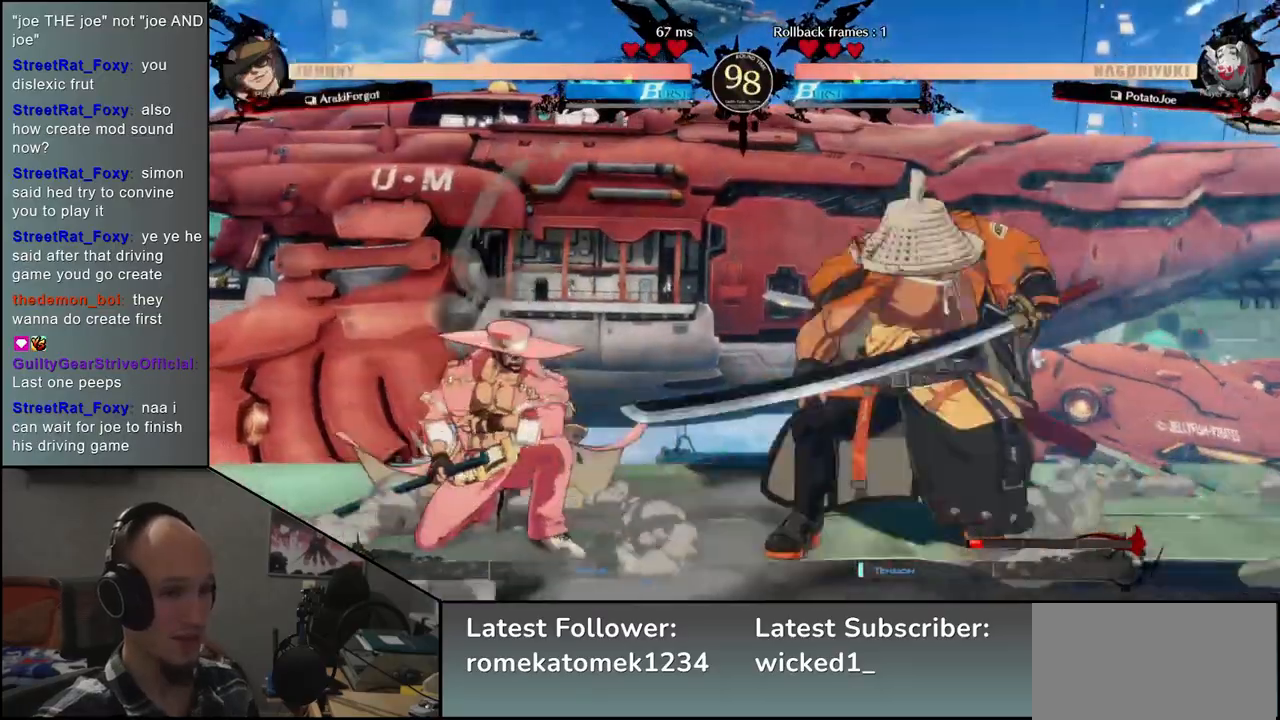
{"dt_ms": 500, "buttons": [], "left_stick": "right", "events": [[367, "R2", "down"], [500, "R2", "up"]]}
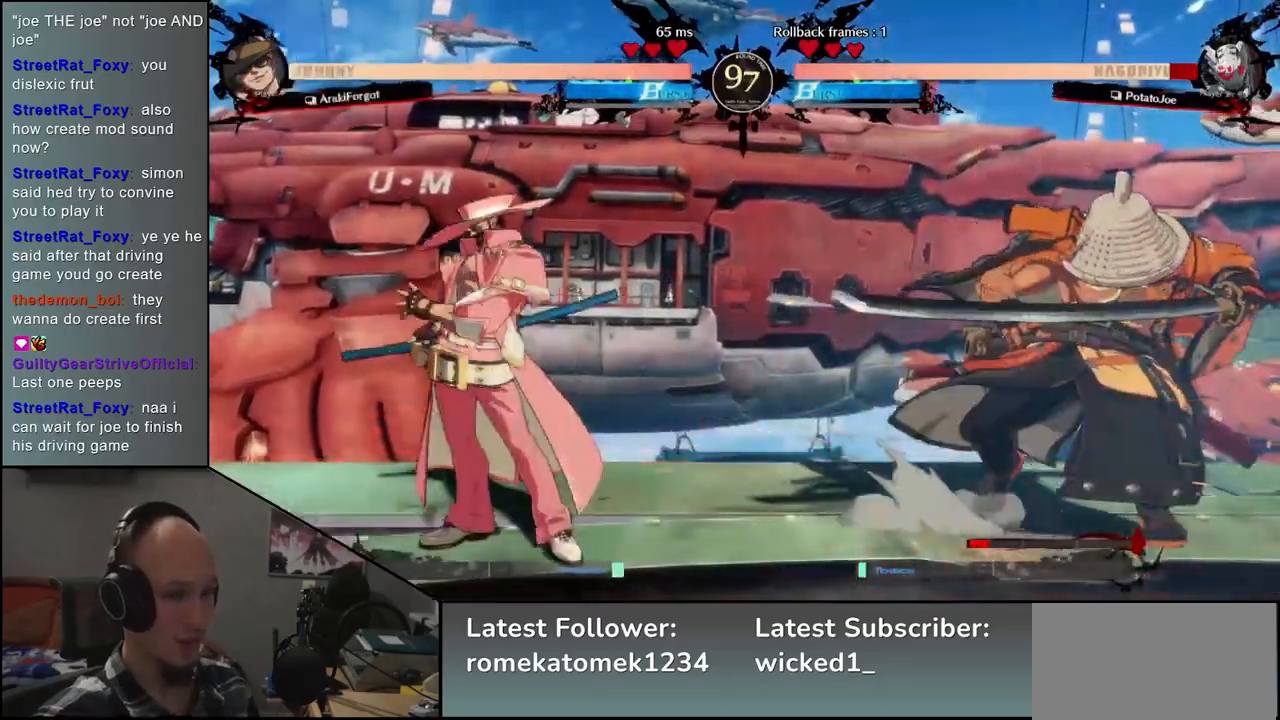
{"dt_ms": 500, "buttons": [], "left_stick": "right", "events": []}
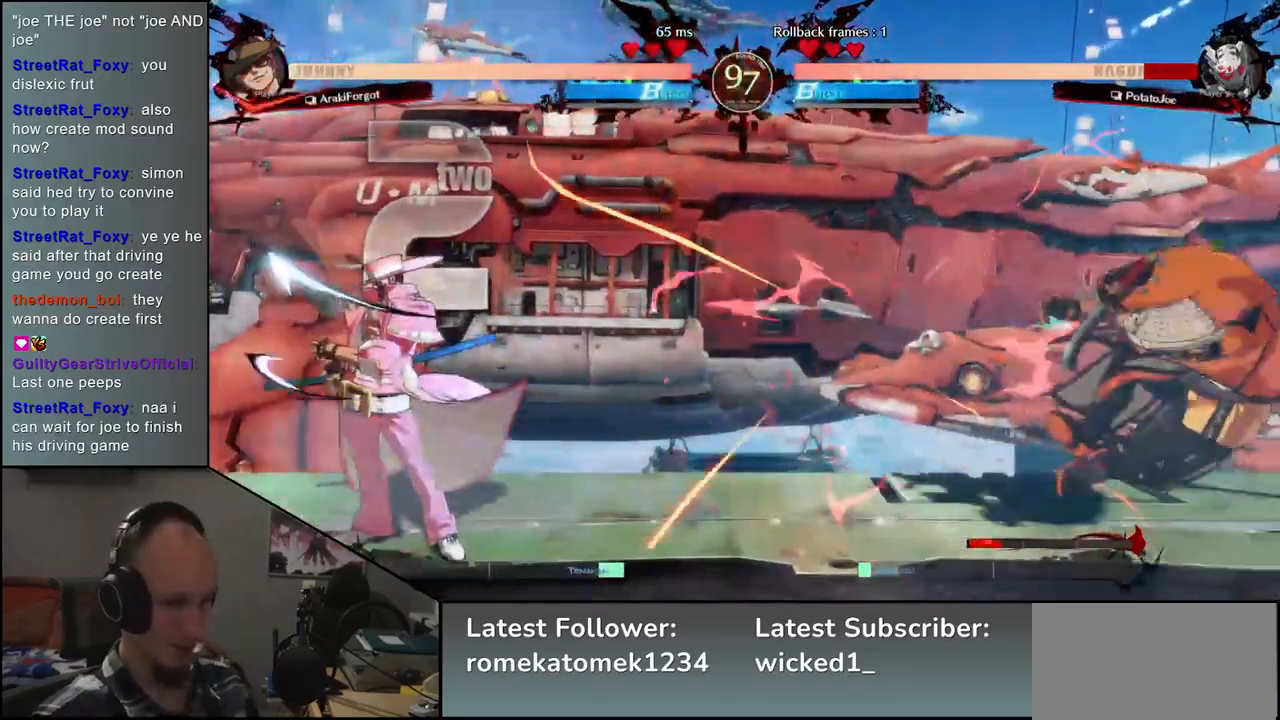
{"dt_ms": 500, "buttons": [], "left_stick": "right", "events": []}
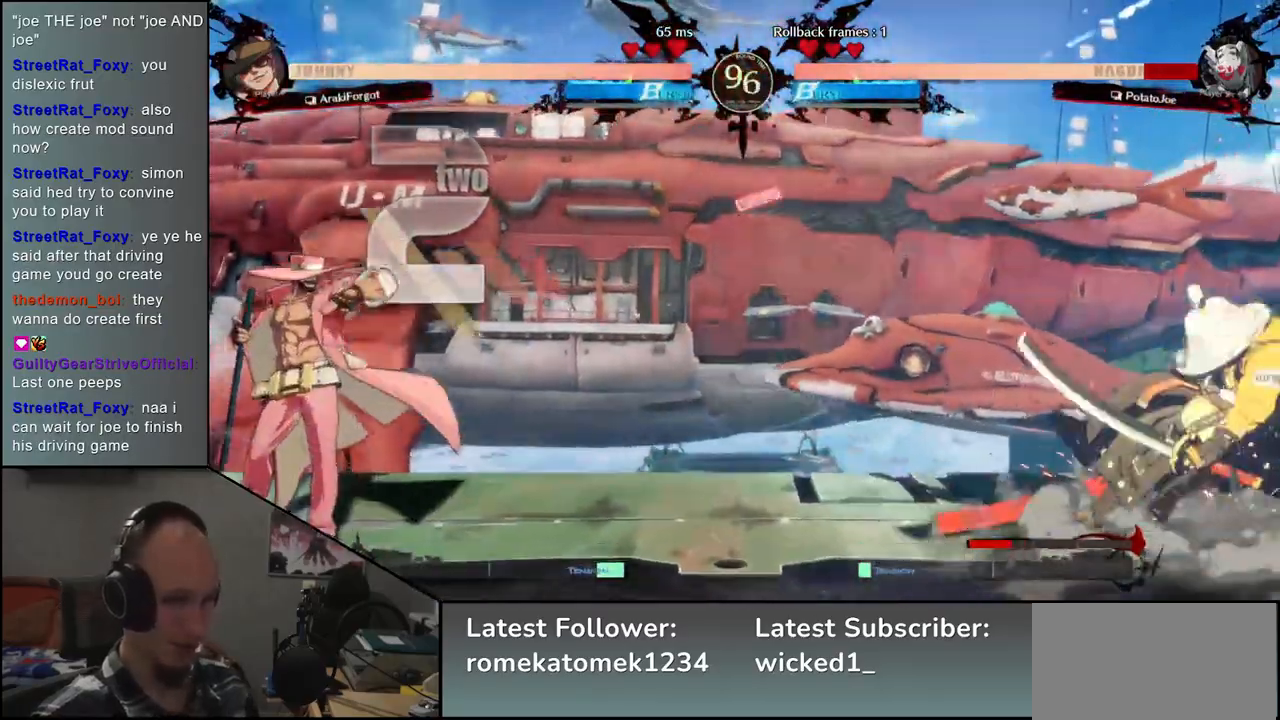
{"dt_ms": 500, "buttons": [], "left_stick": "right", "events": []}
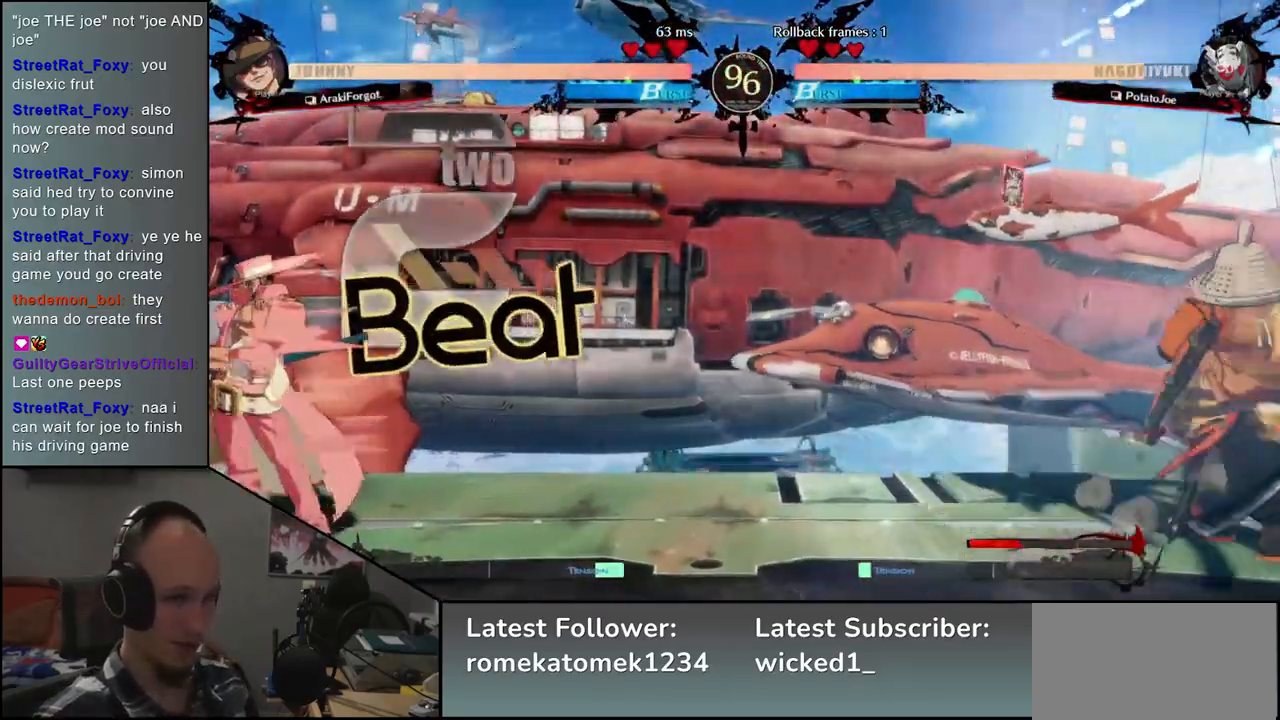
{"dt_ms": 500, "buttons": [], "left_stick": "center", "events": [[200, "left_stick", "down"], [283, "L1", "down"], [283, "left_stick", "left"], [417, "L1", "up"], [483, "left_stick", "center"]]}
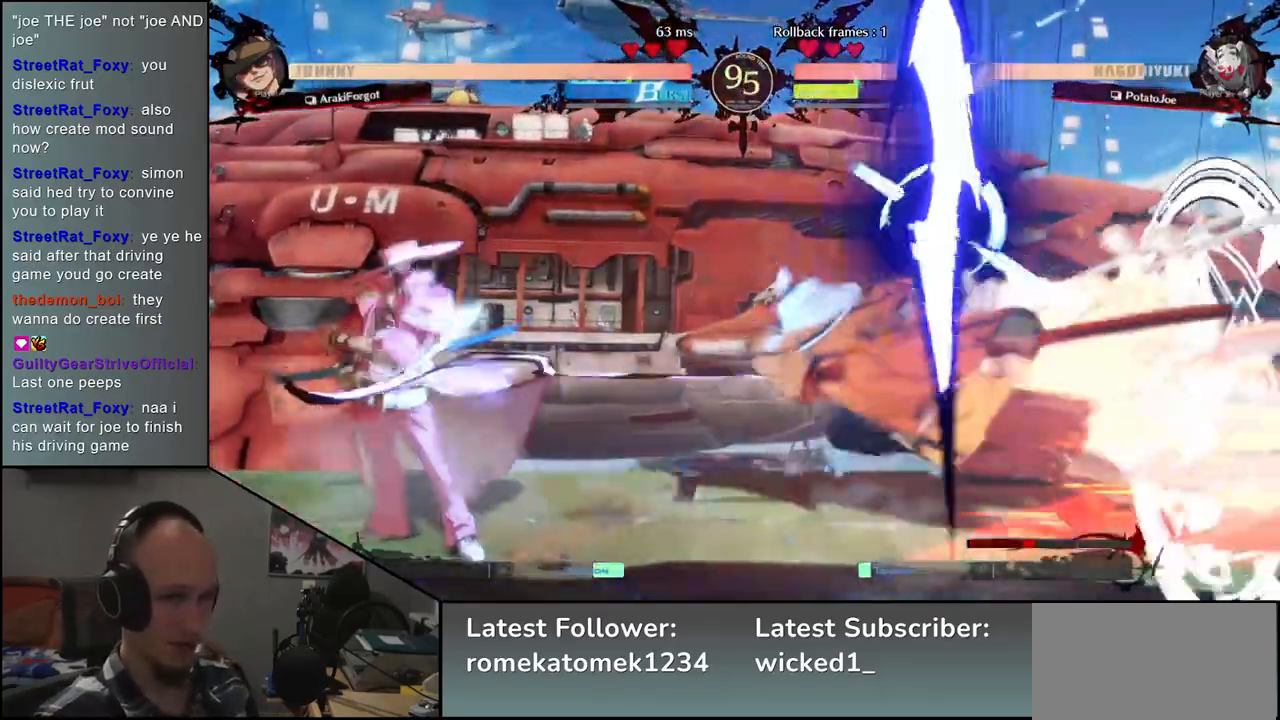
{"dt_ms": 500, "buttons": [], "left_stick": "center", "events": []}
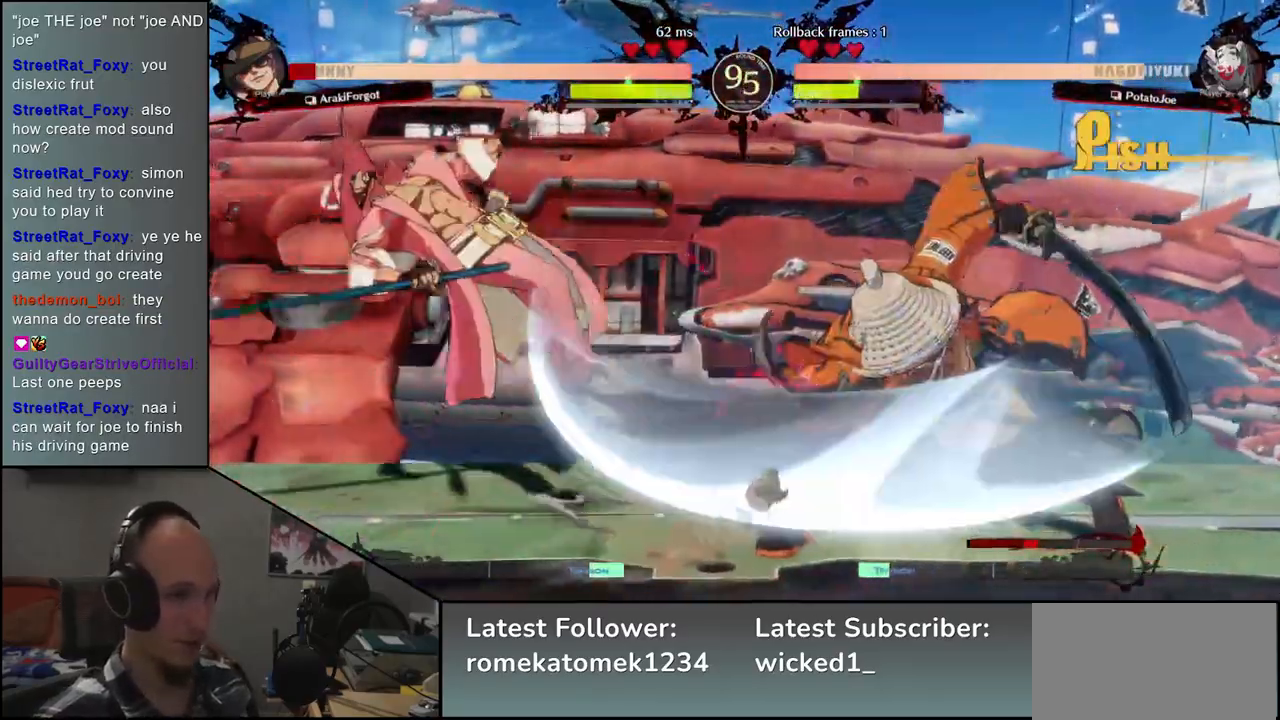
{"dt_ms": 500, "buttons": [], "left_stick": "center", "events": []}
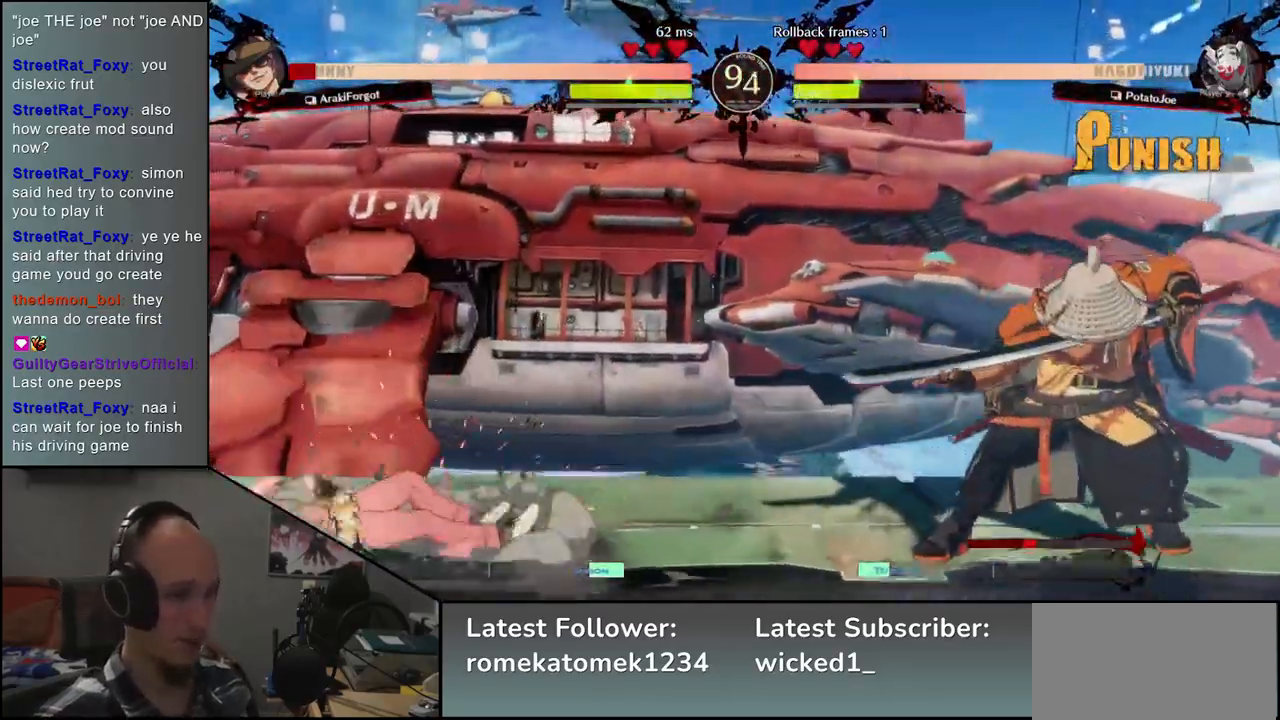
{"dt_ms": 500, "buttons": [], "left_stick": "right", "events": [[67, "left_stick", "right"], [183, "left_stick", "down"], [267, "left_stick", "left"], [317, "TRIANGLE", "down"], [383, "TRIANGLE", "up"], [417, "left_stick", "right"]]}
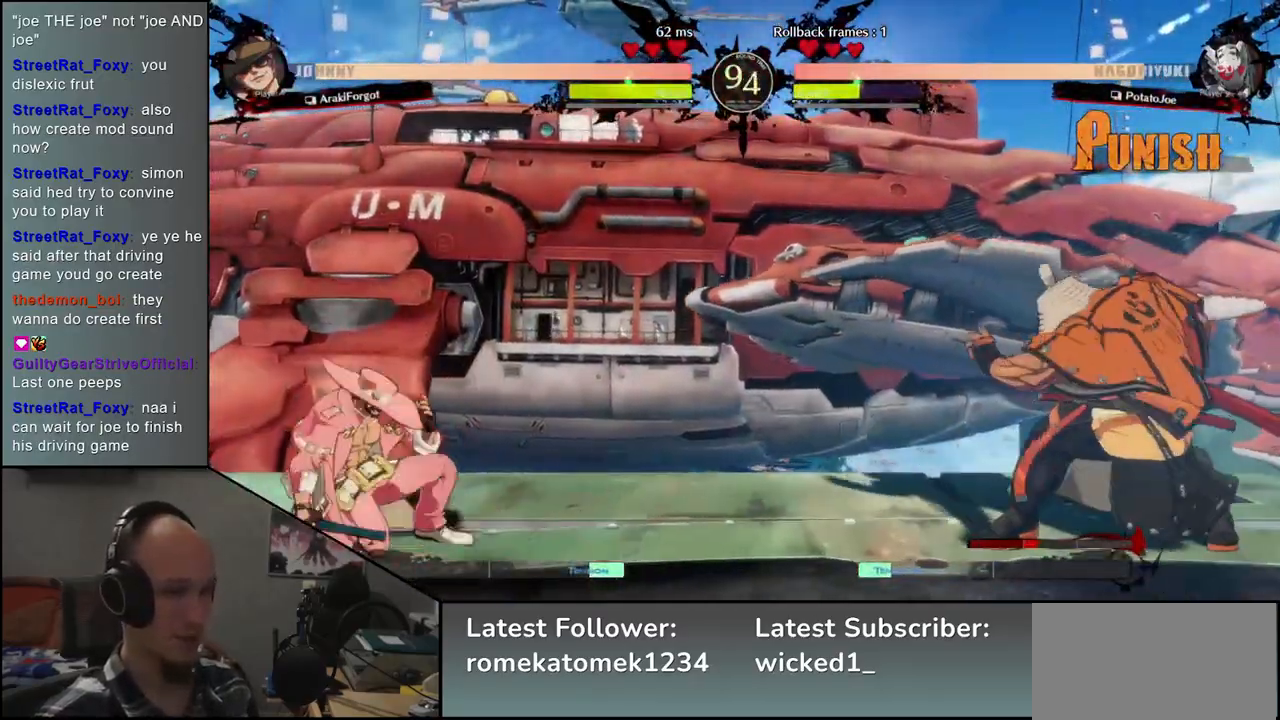
{"dt_ms": 500, "buttons": [], "left_stick": "center", "events": [[33, "left_stick", "down"], [100, "left_stick", "left"], [150, "L2", "down"], [217, "L2", "up"], [217, "left_stick", "center"]]}
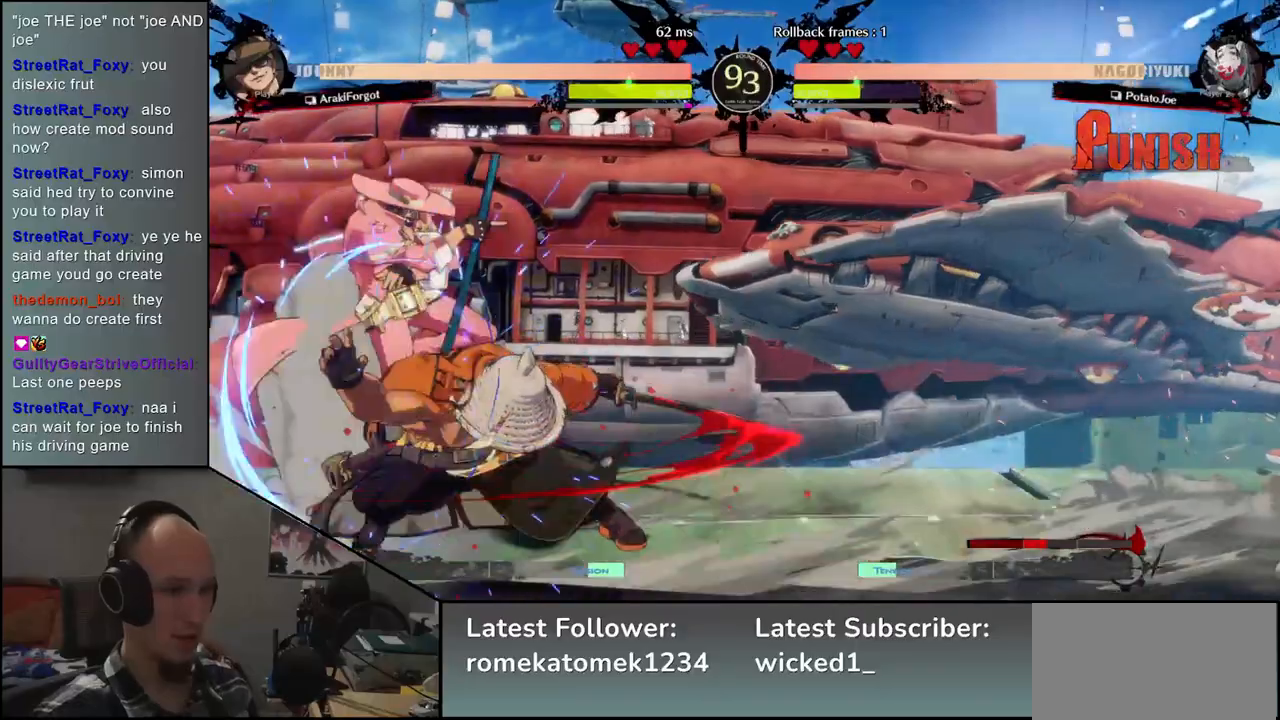
{"dt_ms": 500, "buttons": ["L1"], "left_stick": "down", "events": [[117, "left_stick", "down"], [200, "L2", "down"], [283, "L2", "up"], [483, "L1", "down"]]}
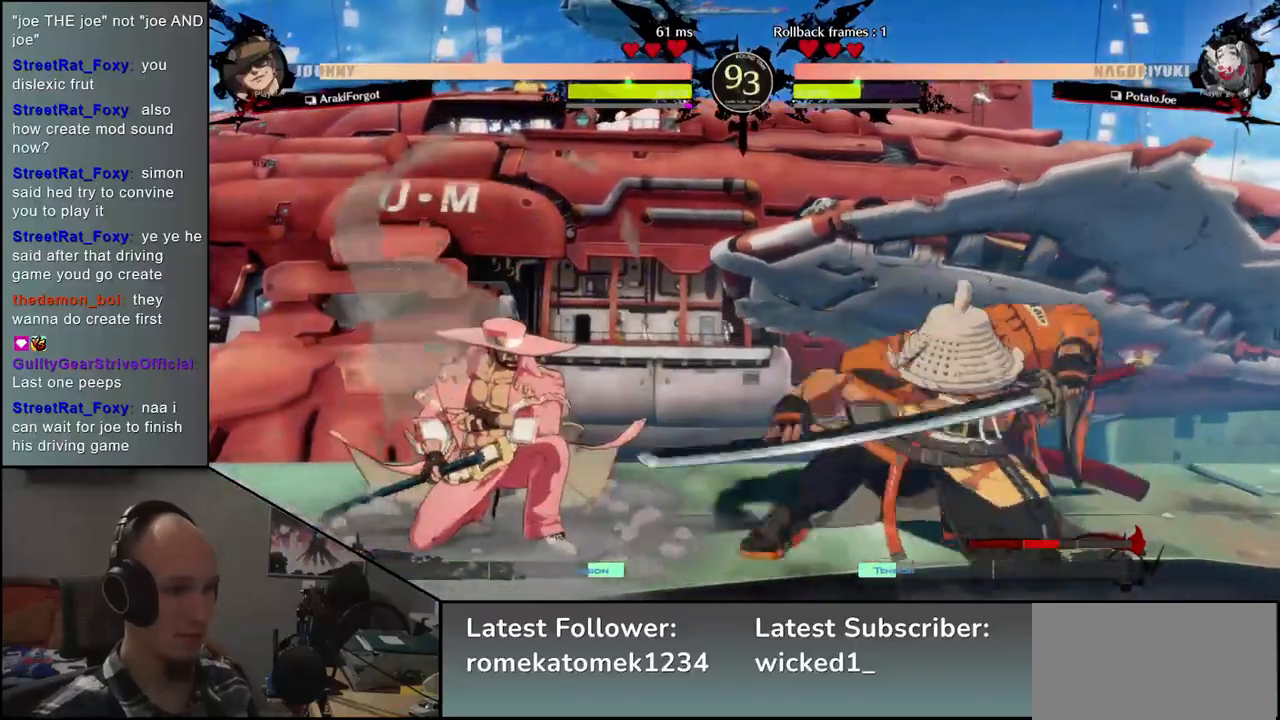
{"dt_ms": 500, "buttons": [], "left_stick": "center", "events": [[33, "left_stick", "center"], [83, "L1", "up"], [200, "left_stick", "left"], [317, "left_stick", "center"]]}
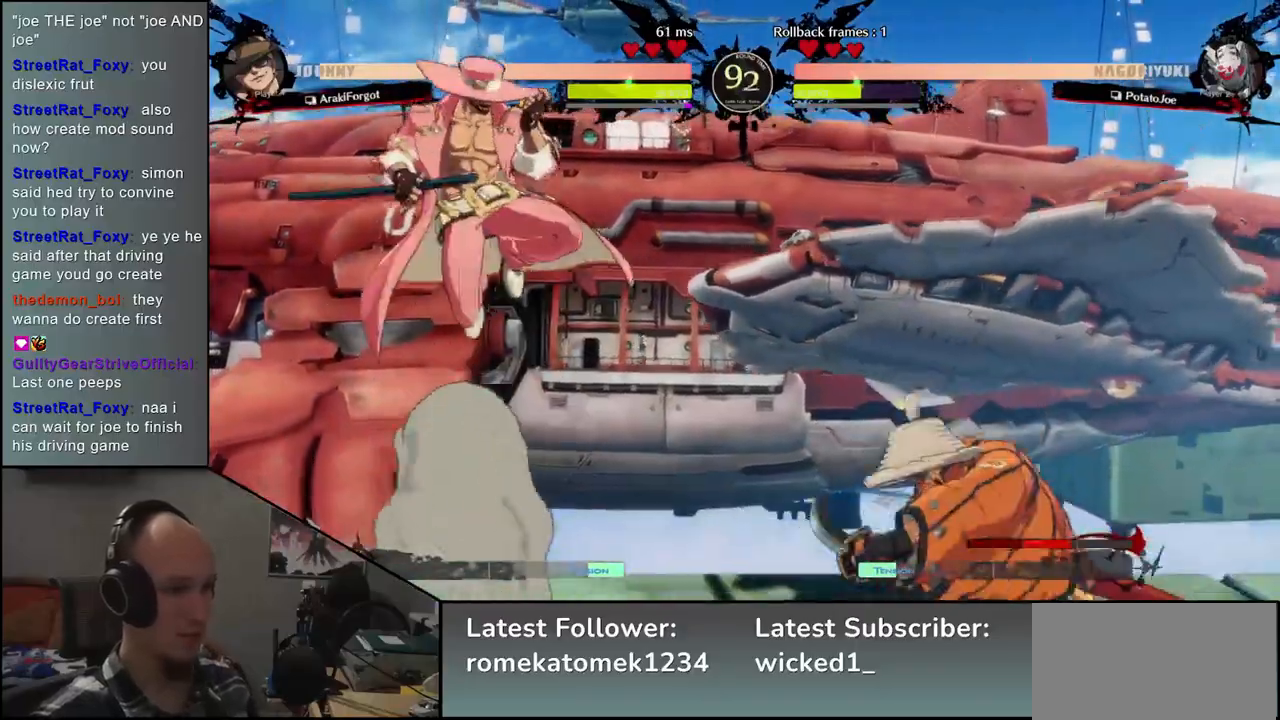
{"dt_ms": 500, "buttons": [], "left_stick": "right", "events": [[33, "left_stick", "right"]]}
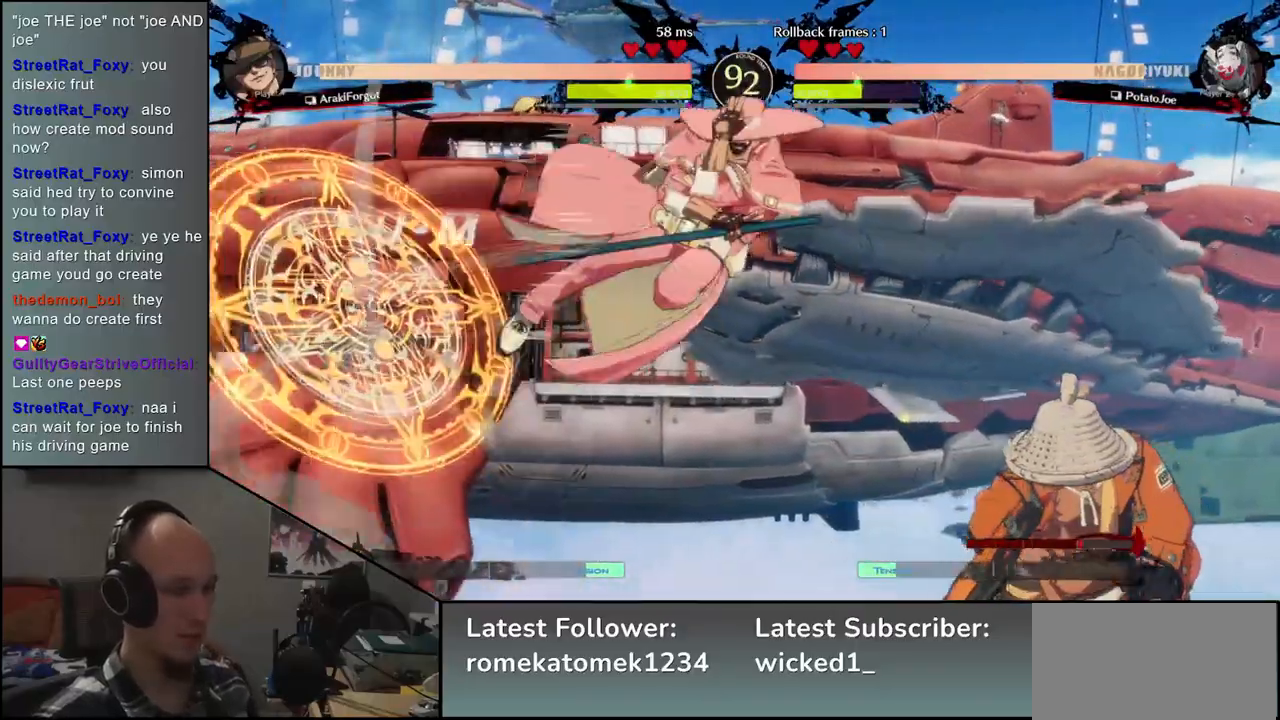
{"dt_ms": 500, "buttons": [], "left_stick": "right", "events": []}
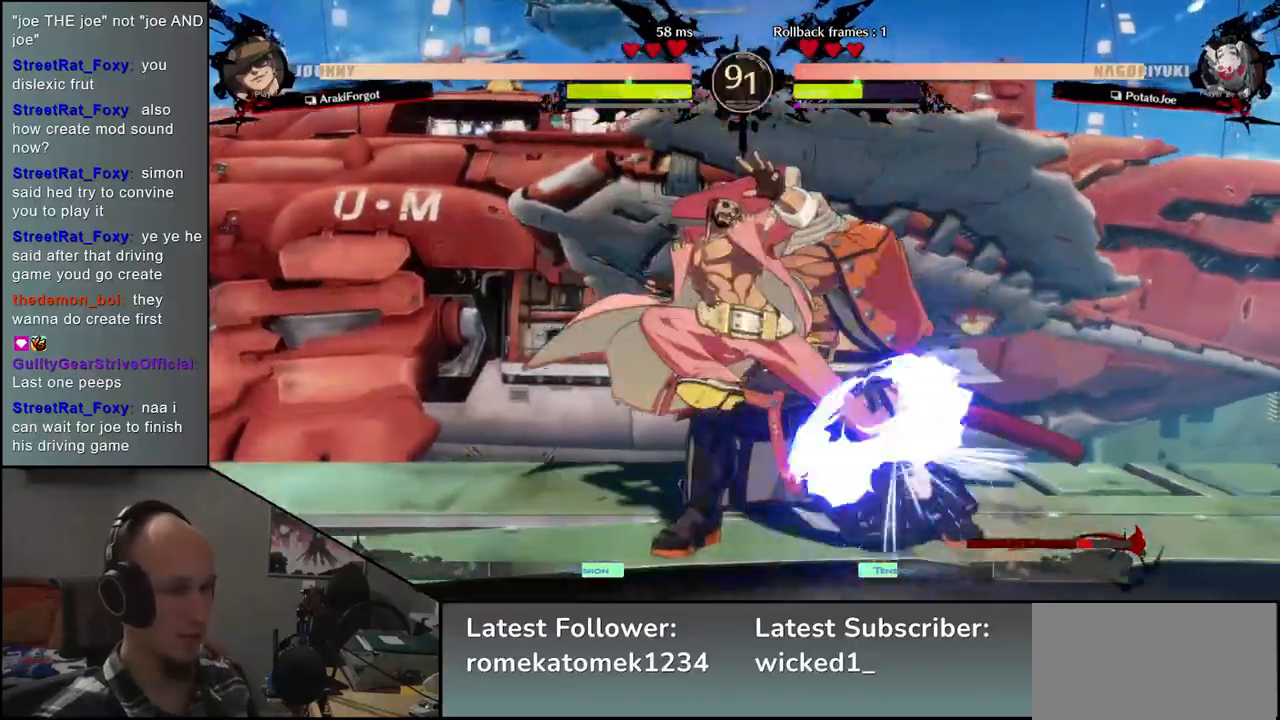
{"dt_ms": 1000, "buttons": [], "left_stick": "down-right"}
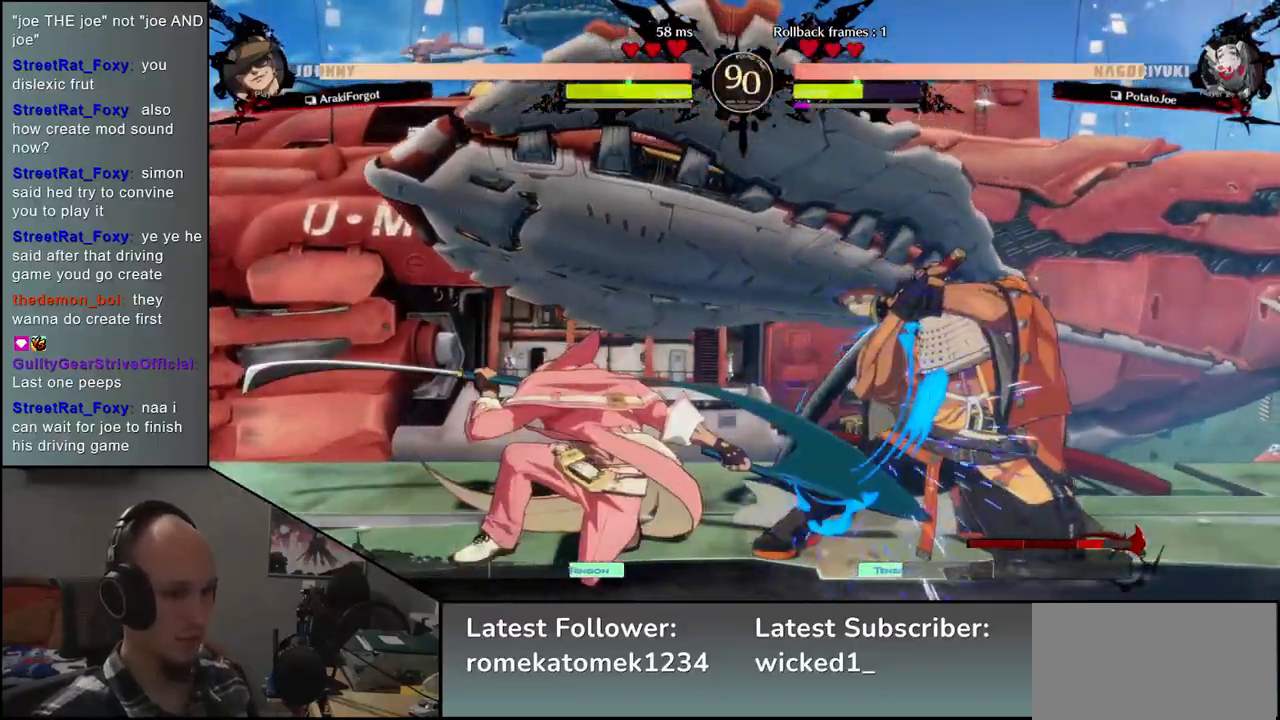
{"dt_ms": 500, "buttons": [], "left_stick": "down-right", "events": []}